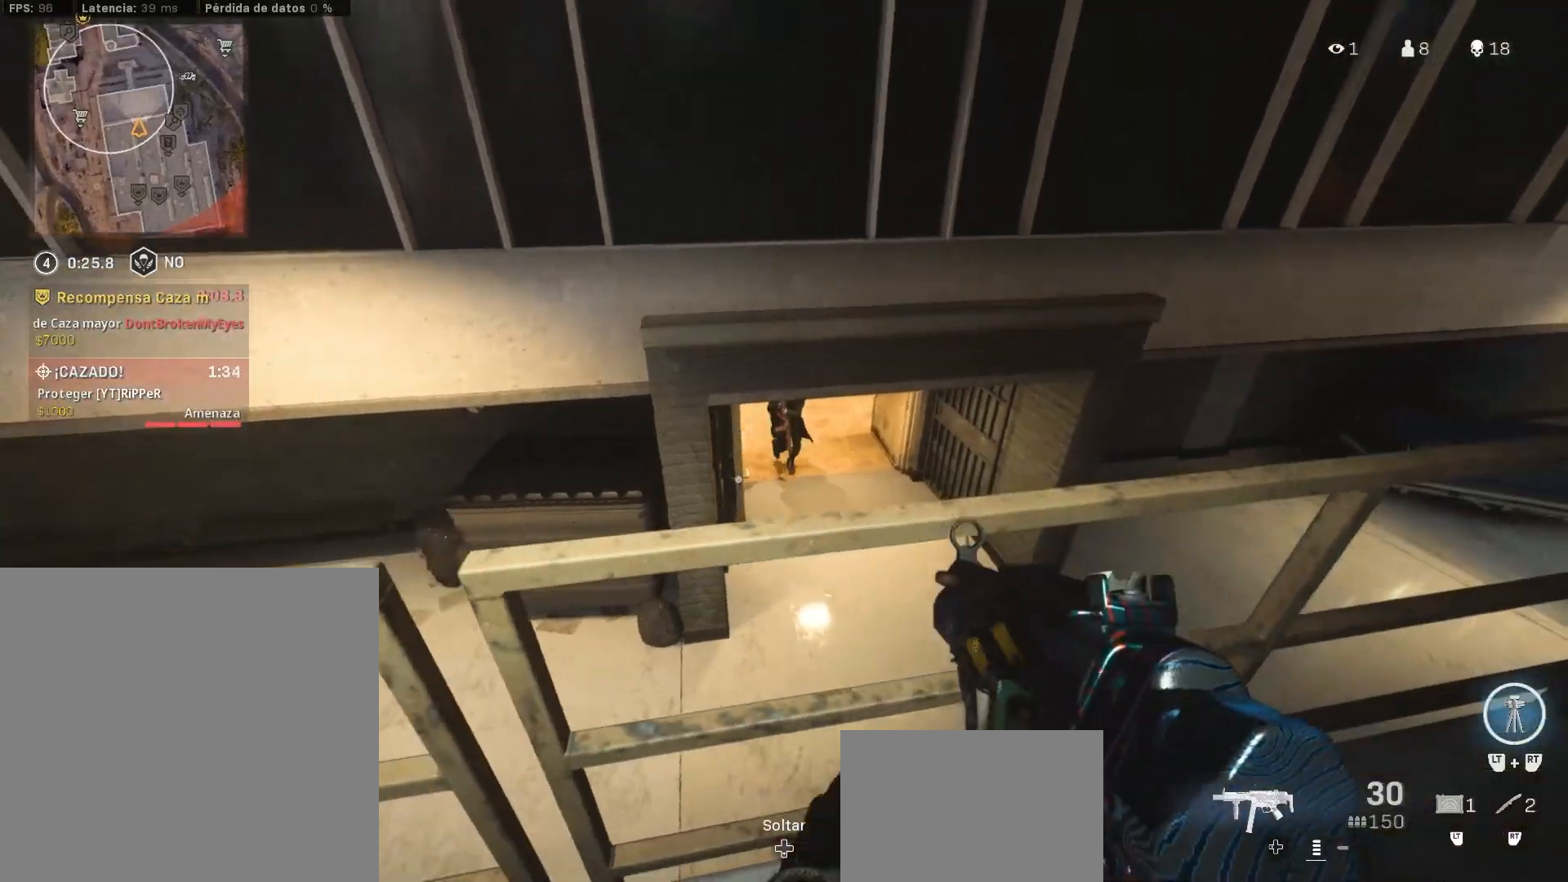
Gameplay with a controller (PlayStation layout); each line is a JSON object with the inputs held at the frame after it. "events" lists button and stick changes between this image and that frame as [ms after this image, input, new state], when the widget could be followed in between. Not read: R2.
{"buttons": ["L1", "R1"], "left_stick": "right", "right_stick": "center", "events": [[200, "L1", "up"], [217, "L1", "down"], [267, "R1", "down"], [267, "left_stick", "right"], [267, "right_stick", "right"], [333, "right_stick", "center"]]}
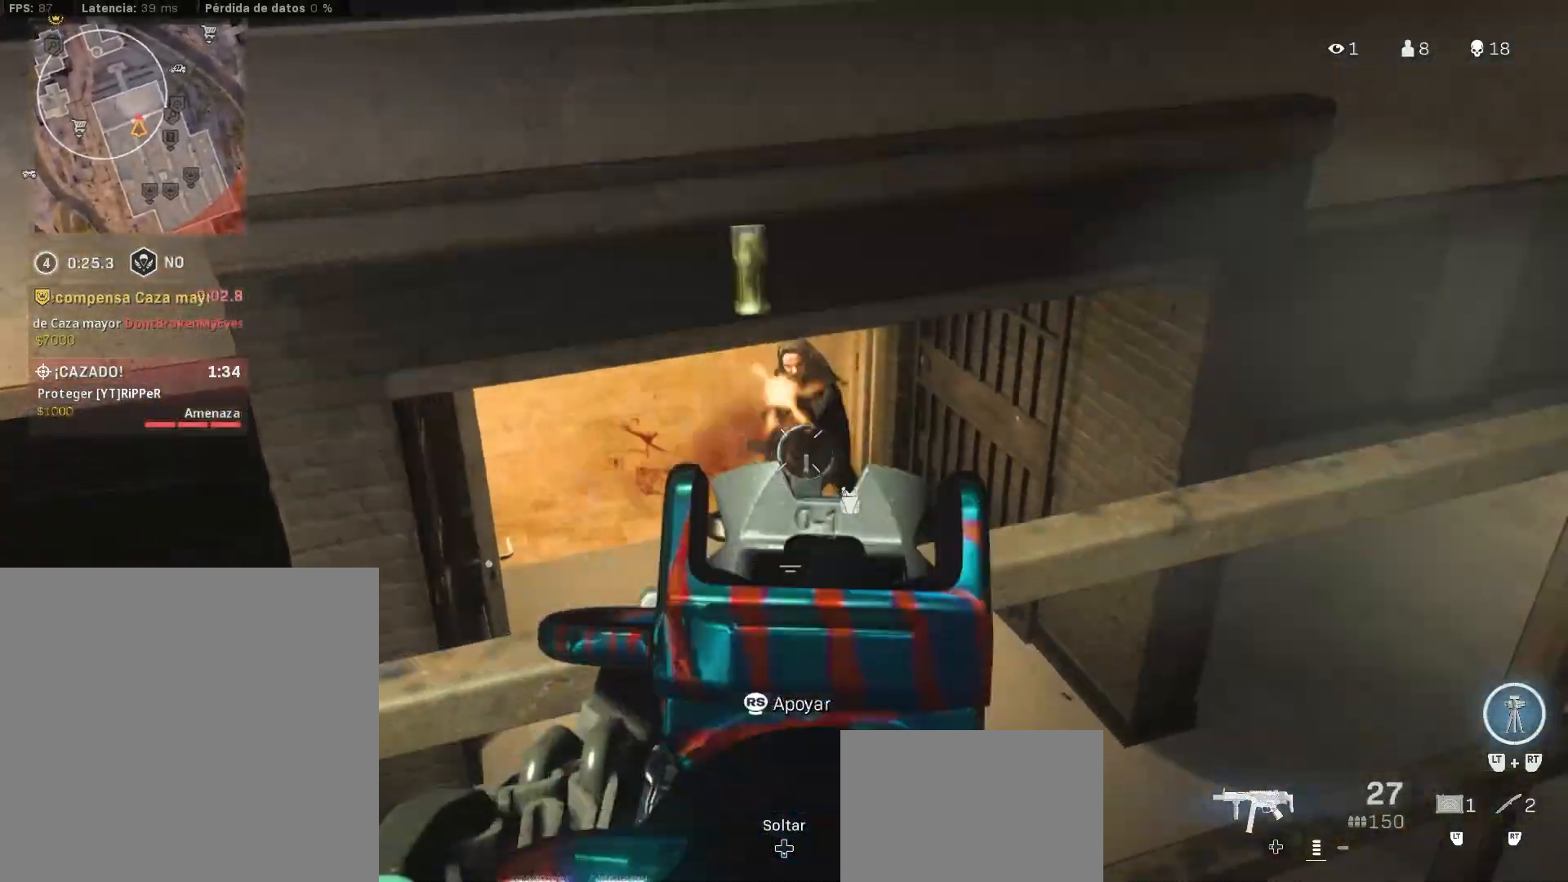
{"buttons": ["L1", "R1"], "left_stick": "left", "right_stick": "center", "events": [[100, "left_stick", "center"], [100, "right_stick", "right"], [150, "left_stick", "left"], [150, "right_stick", "center"], [283, "right_stick", "down-right"], [400, "right_stick", "center"]]}
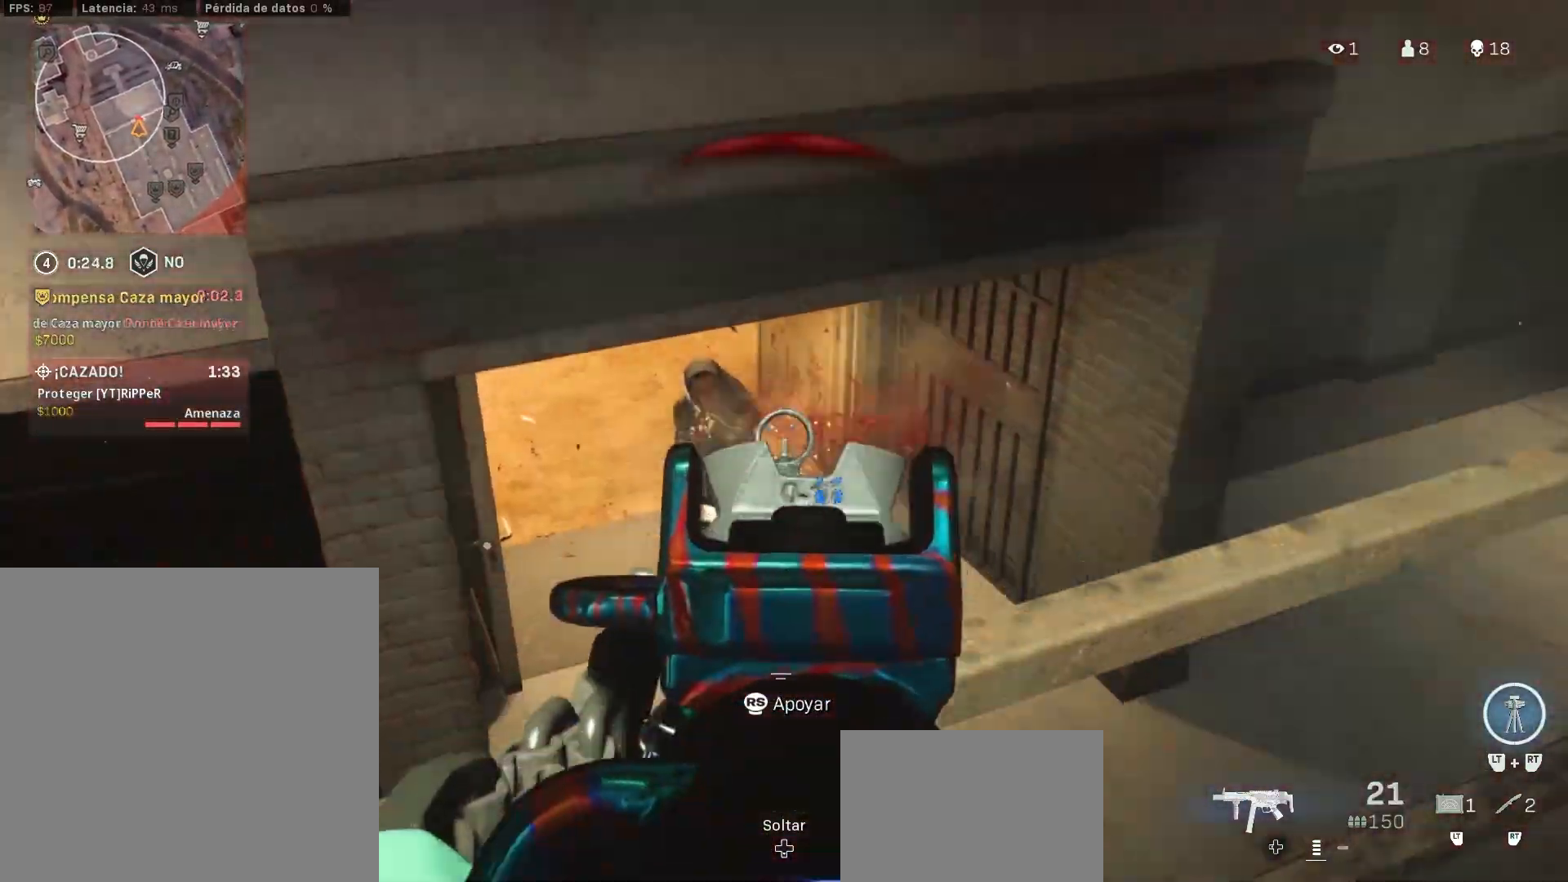
{"buttons": ["L1", "R1"], "left_stick": "right", "right_stick": "left", "events": [[133, "left_stick", "right"], [150, "right_stick", "left"], [233, "right_stick", "center"], [467, "right_stick", "left"]]}
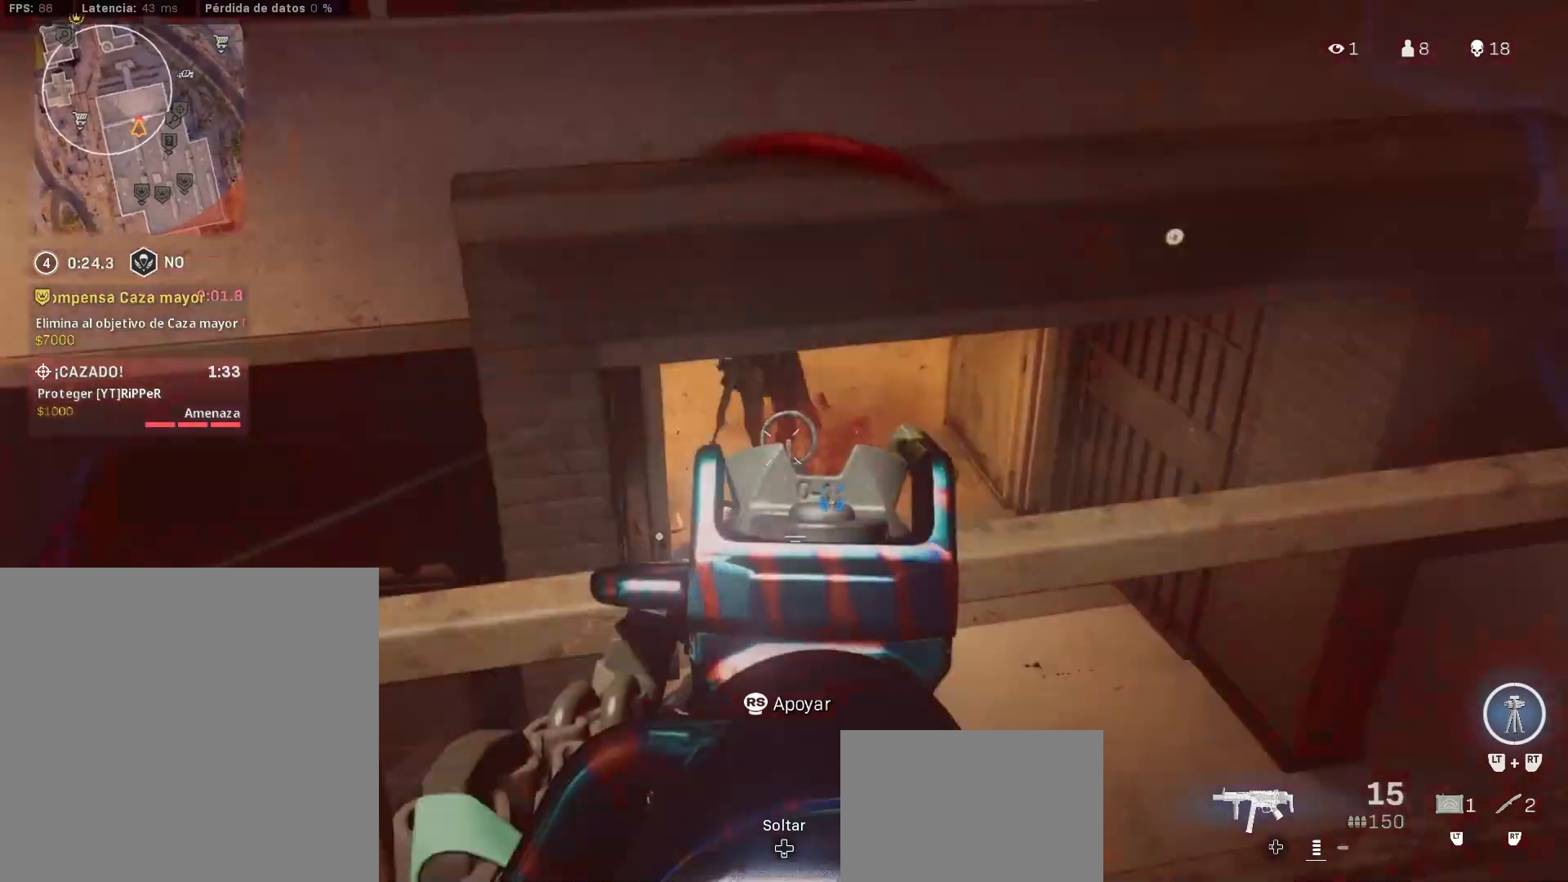
{"buttons": ["TRIANGLE"], "left_stick": "left", "right_stick": "right"}
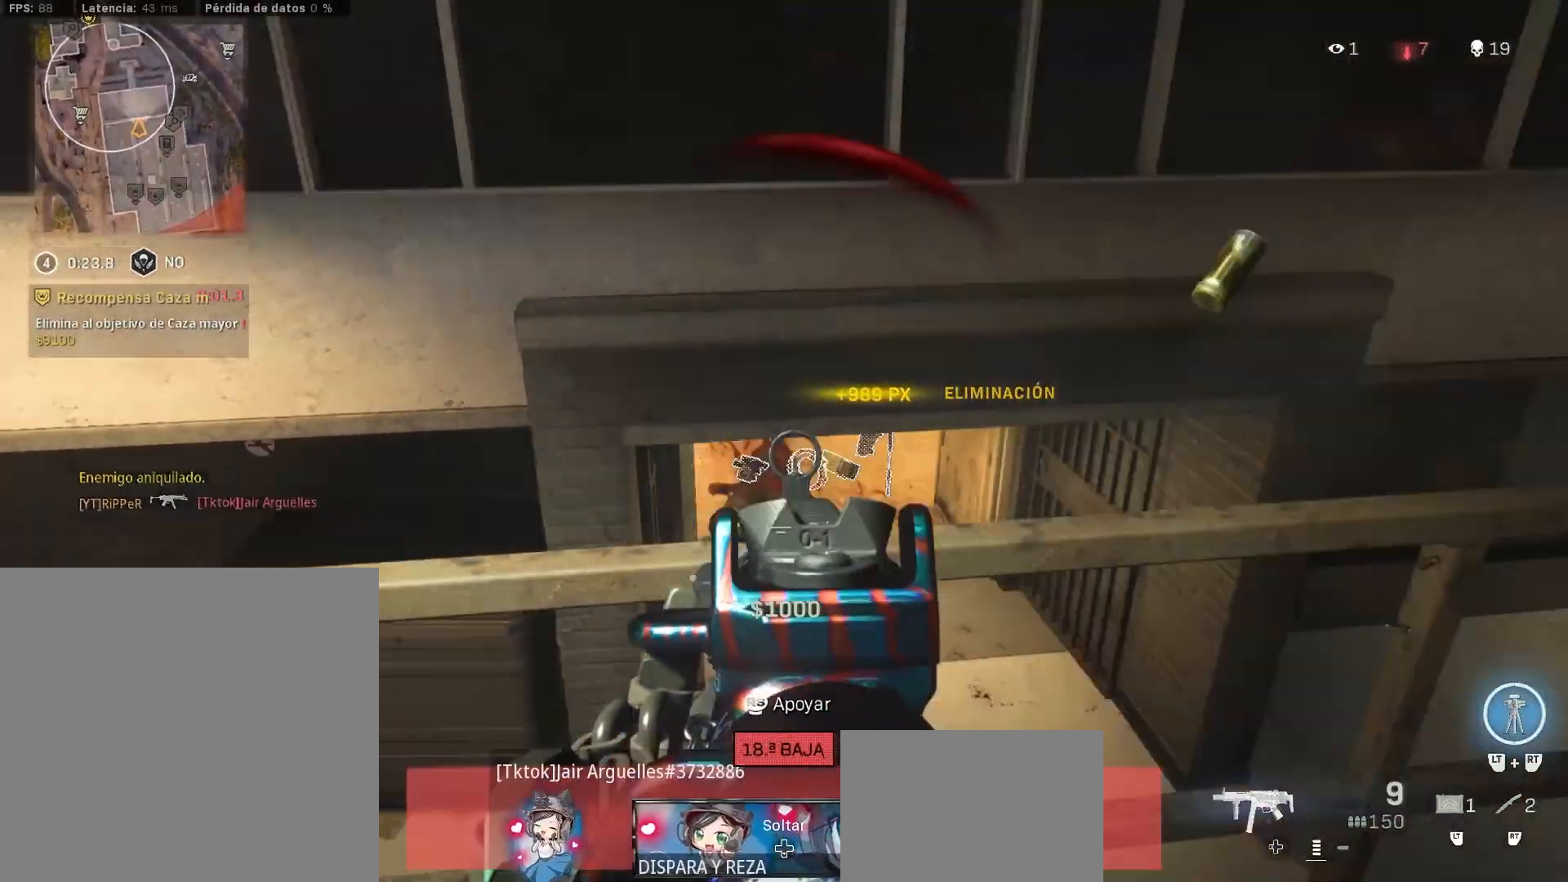
{"buttons": [], "left_stick": "up", "right_stick": "center", "events": [[183, "left_stick", "up-right"], [183, "right_stick", "center"], [250, "right_stick", "up-right"], [367, "L3", "down"], [367, "left_stick", "up"], [400, "right_stick", "center"], [450, "L3", "up"], [450, "TRIANGLE", "up"]]}
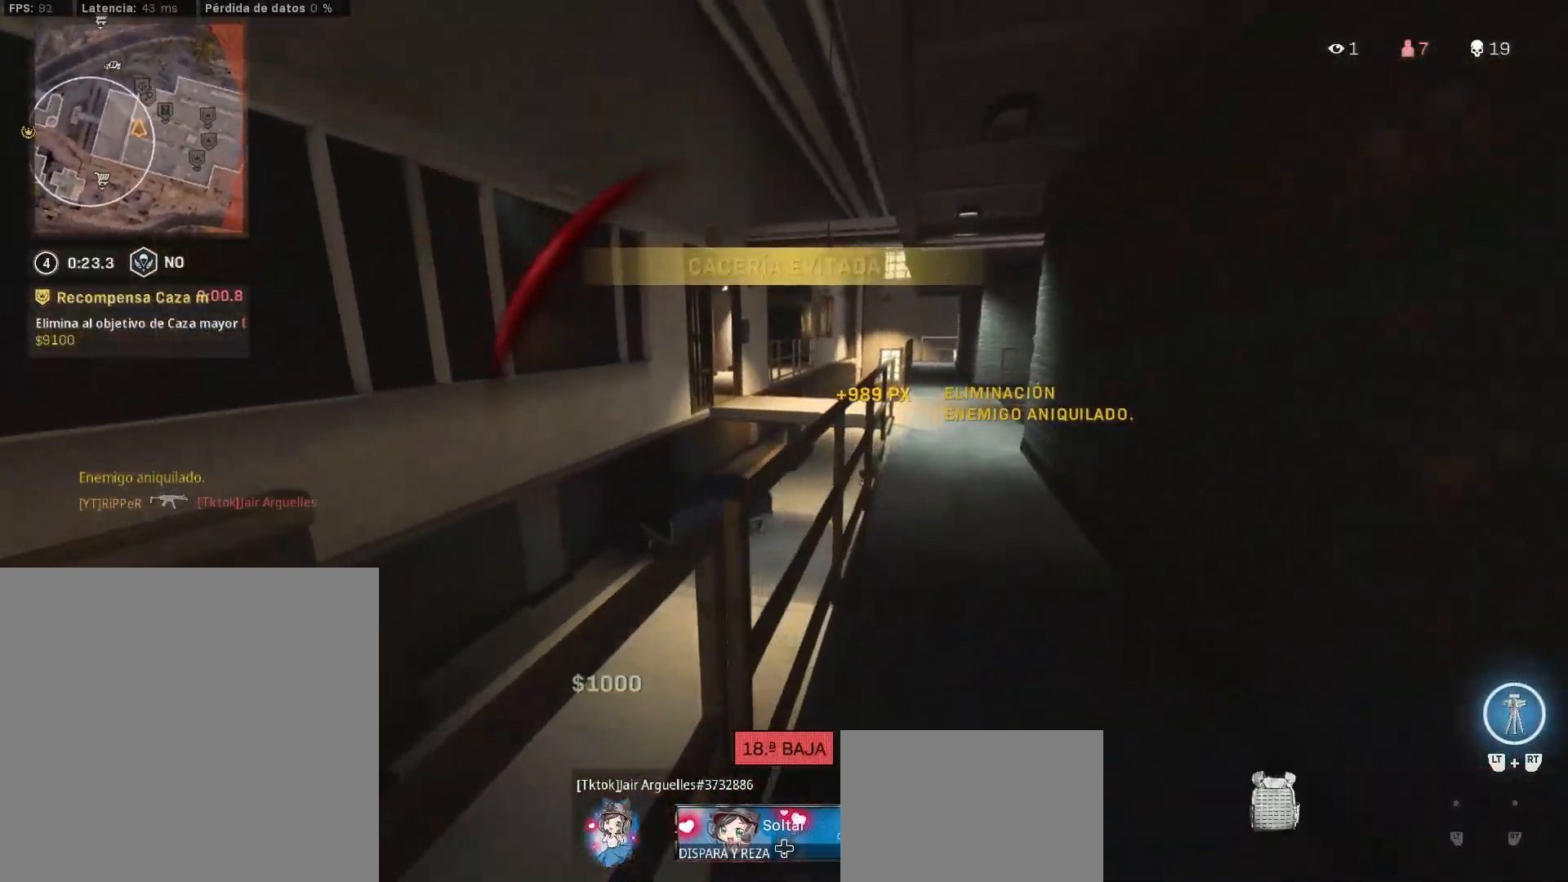
{"buttons": ["CIRCLE"], "left_stick": "up", "right_stick": "center", "events": [[50, "L3", "down"], [100, "right_stick", "right"], [133, "L3", "up"], [150, "right_stick", "center"], [417, "CIRCLE", "down"]]}
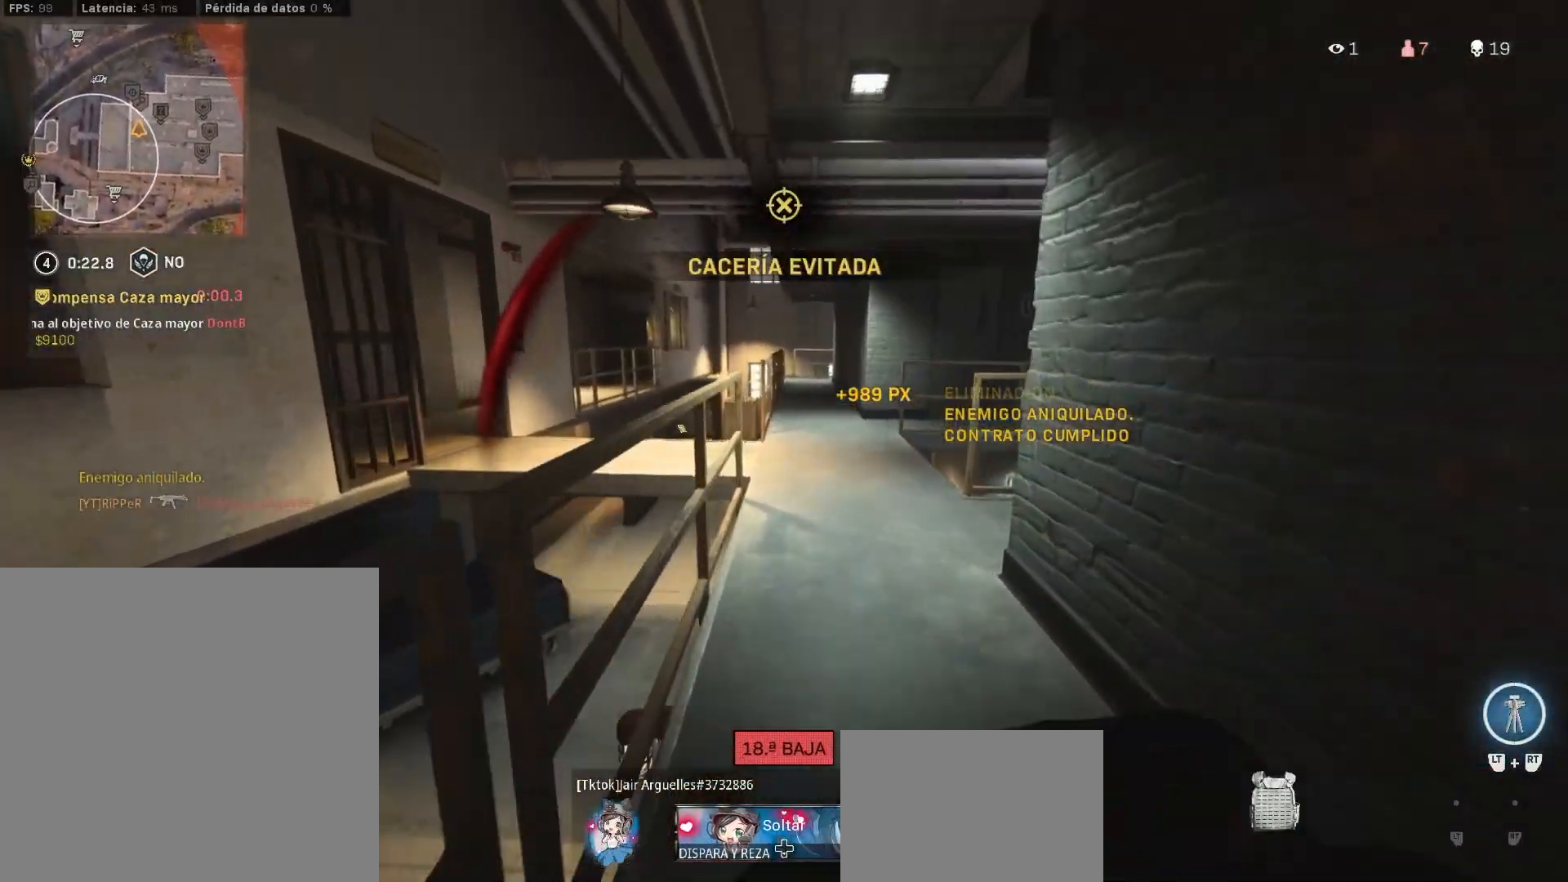
{"buttons": [], "left_stick": "up", "right_stick": "left", "events": [[17, "CIRCLE", "up"], [17, "left_stick", "up-right"], [83, "CIRCLE", "down"], [200, "CIRCLE", "up"], [350, "L3", "down"], [367, "left_stick", "up"], [450, "L3", "up"], [500, "right_stick", "left"]]}
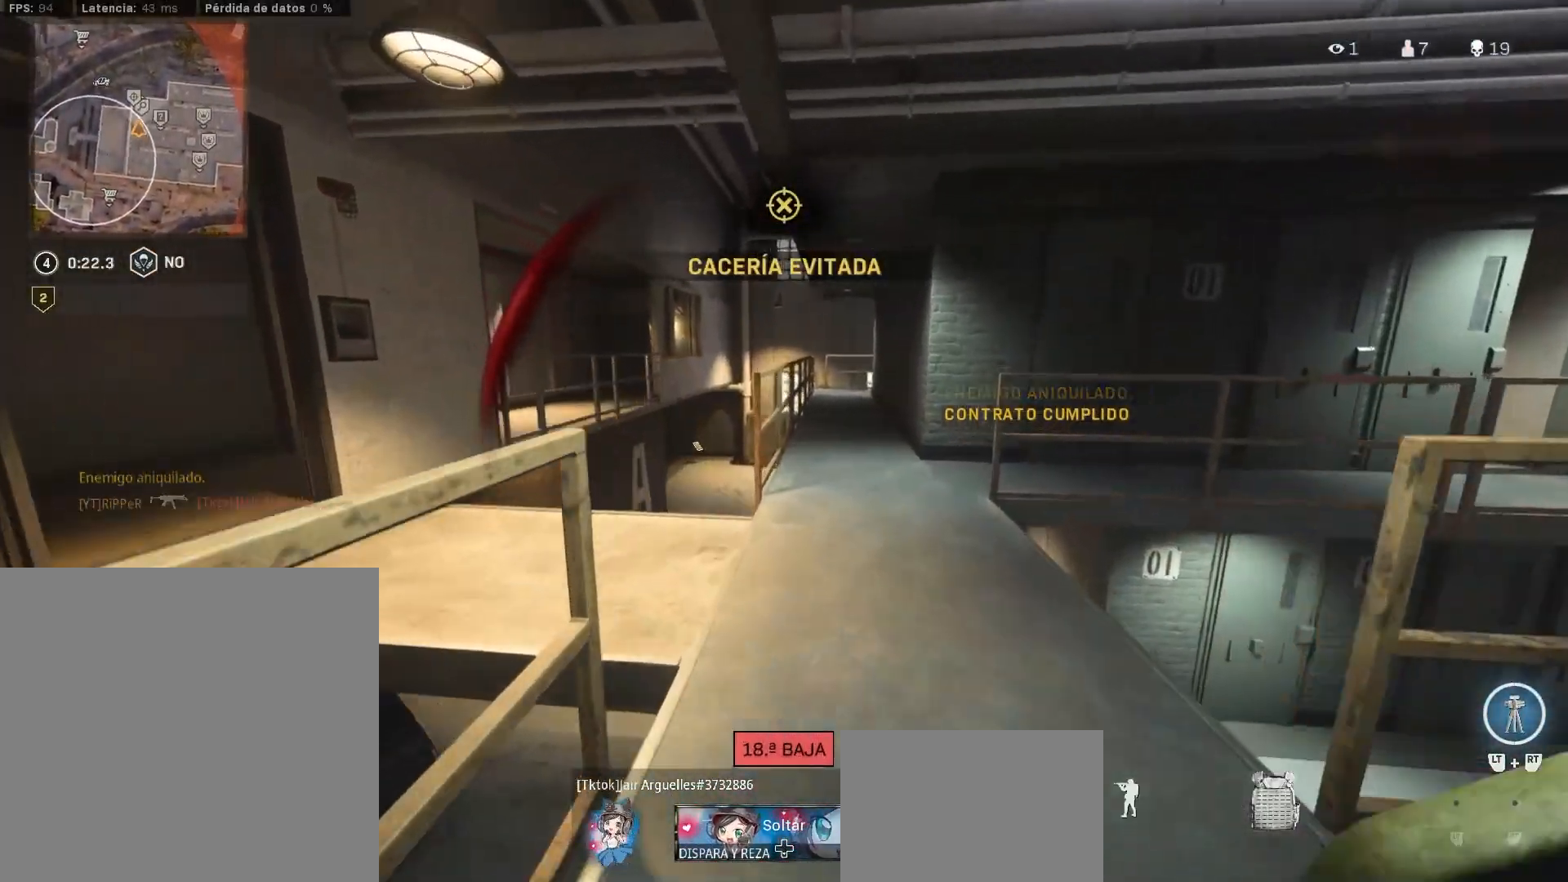
{"buttons": ["L3"], "left_stick": "up-left", "right_stick": "center", "events": [[33, "L3", "down"], [117, "L3", "up"], [233, "L3", "down"], [250, "left_stick", "up-left"], [250, "right_stick", "center"], [300, "L3", "up"], [417, "L3", "down"]]}
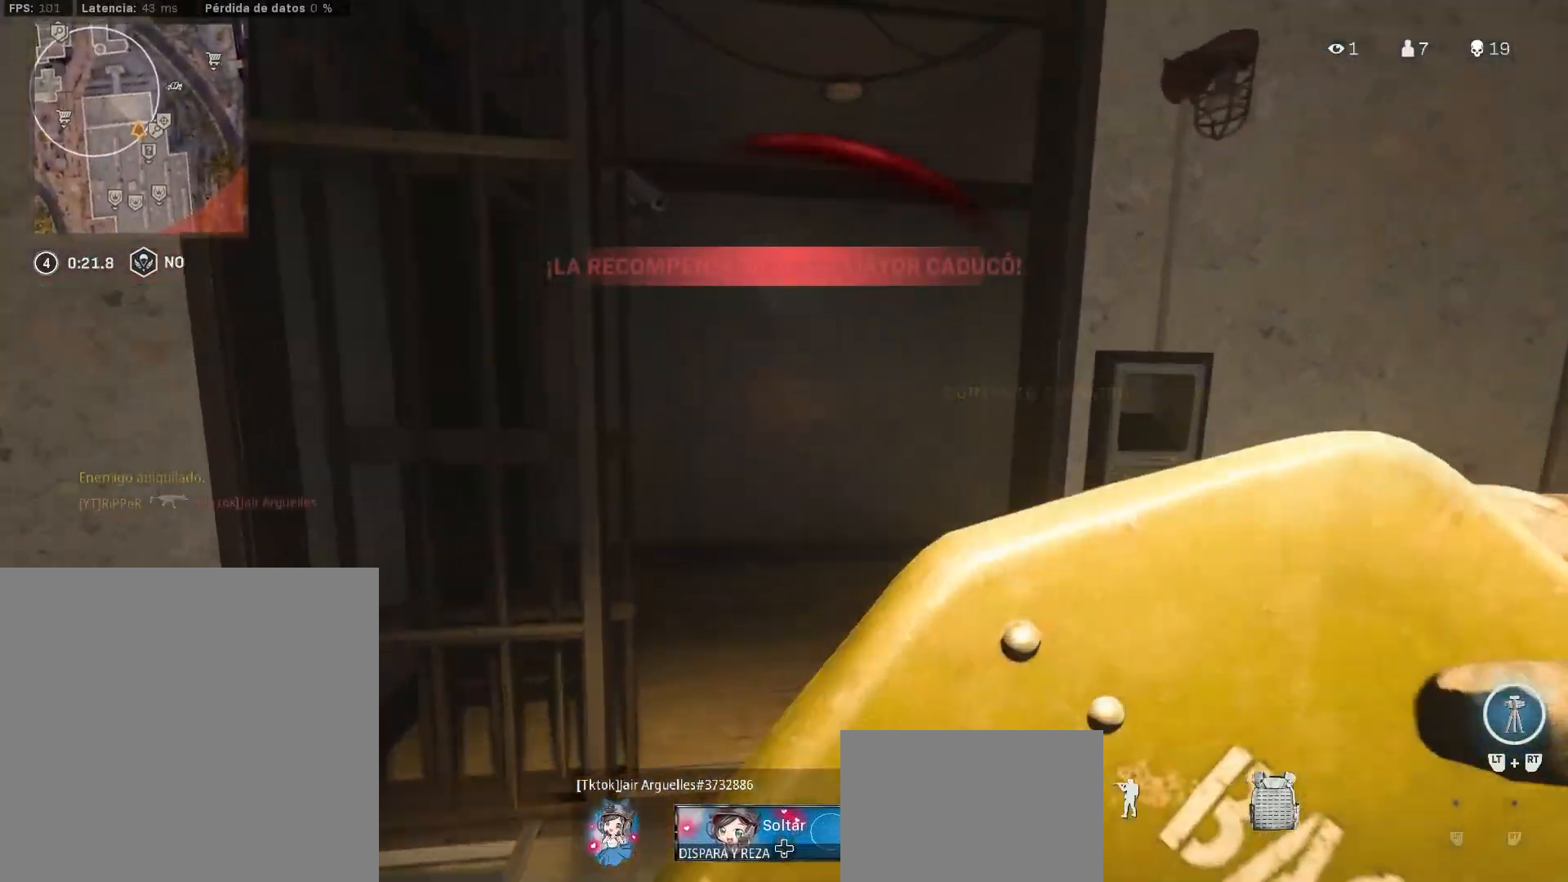
{"buttons": [], "left_stick": "up-left", "right_stick": "center", "events": [[117, "L3", "up"], [117, "right_stick", "right"], [350, "right_stick", "center"]]}
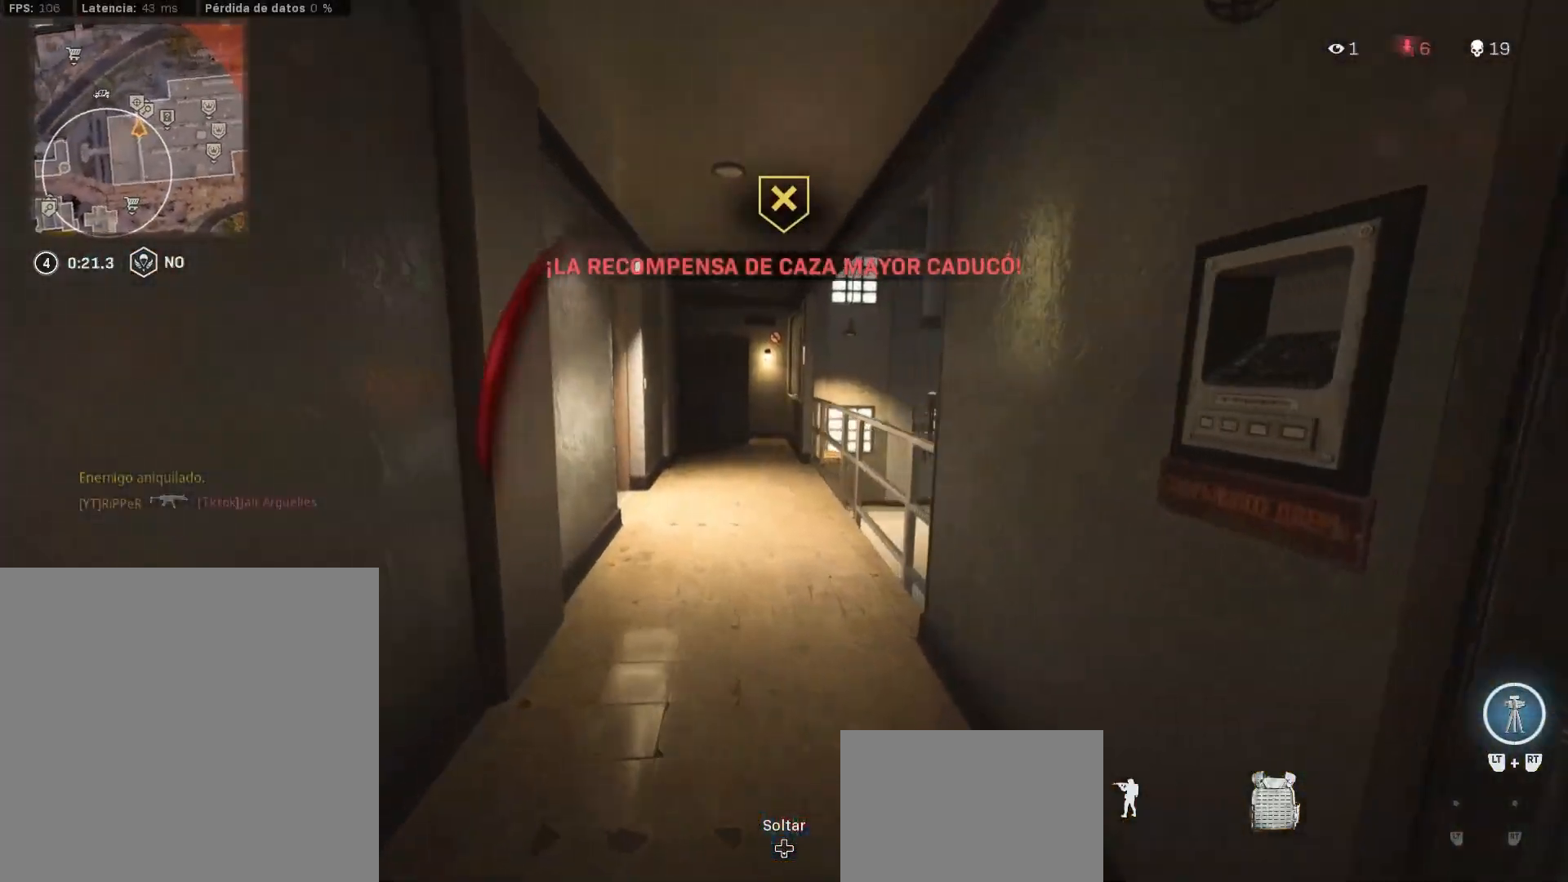
{"buttons": [], "left_stick": "center", "right_stick": "center", "events": [[383, "left_stick", "center"]]}
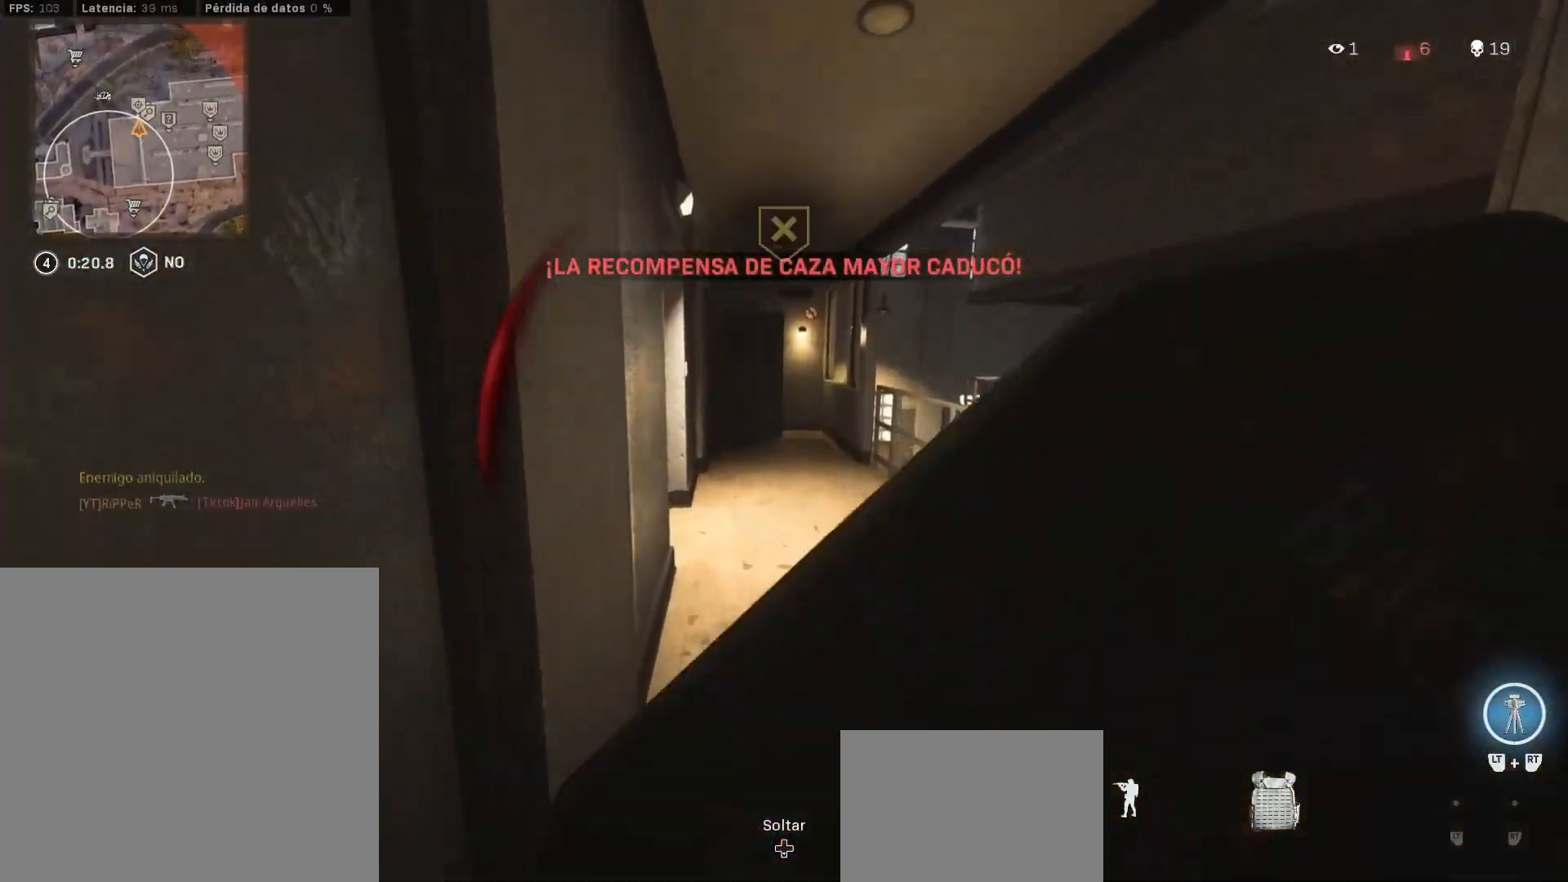
{"buttons": [], "left_stick": "center", "right_stick": "center", "events": [[17, "right_stick", "right"], [250, "right_stick", "center"]]}